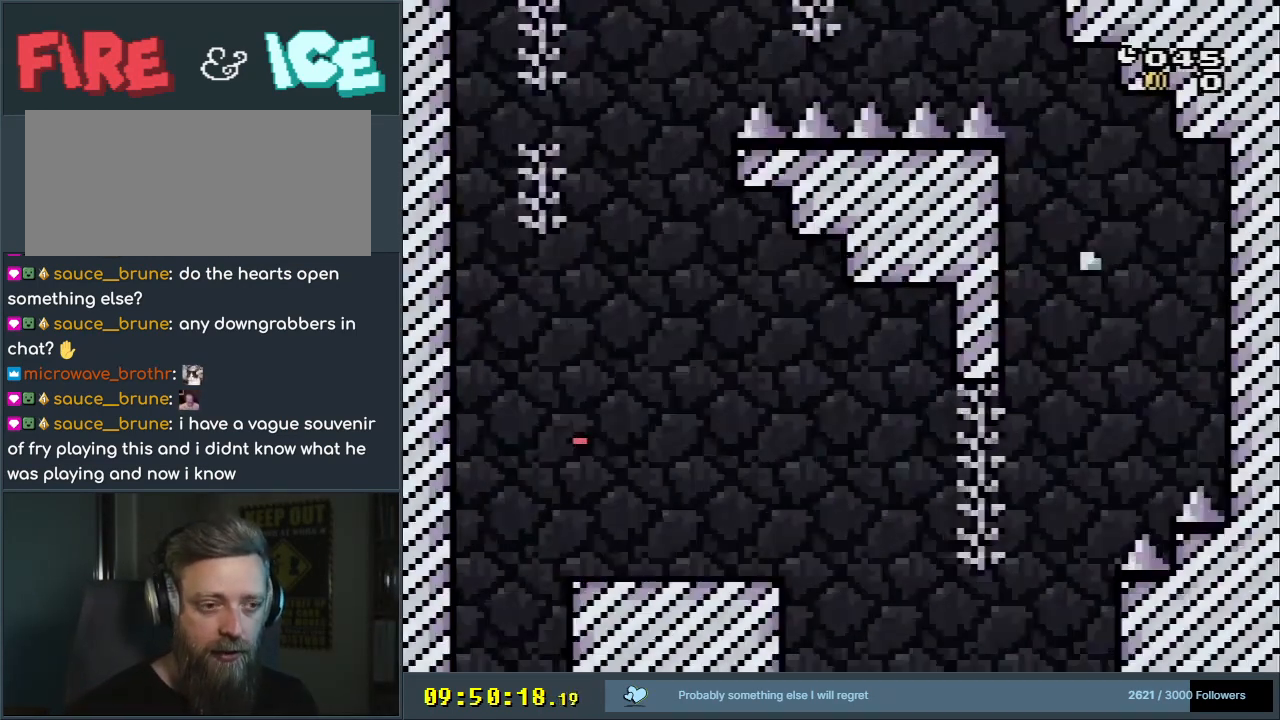
Gameplay with a controller (Nintendo layout); each line is a JSON object with the inputs held at the frame after it. "events" lists button and stick changes between this image and that frame as [ms after this image, input, new state], when the widget could be followed in between. Not read: L3 R3.
{"buttons": ["Y", "DPAD_RIGHT"], "events": [[67, "DPAD_RIGHT", "down"]]}
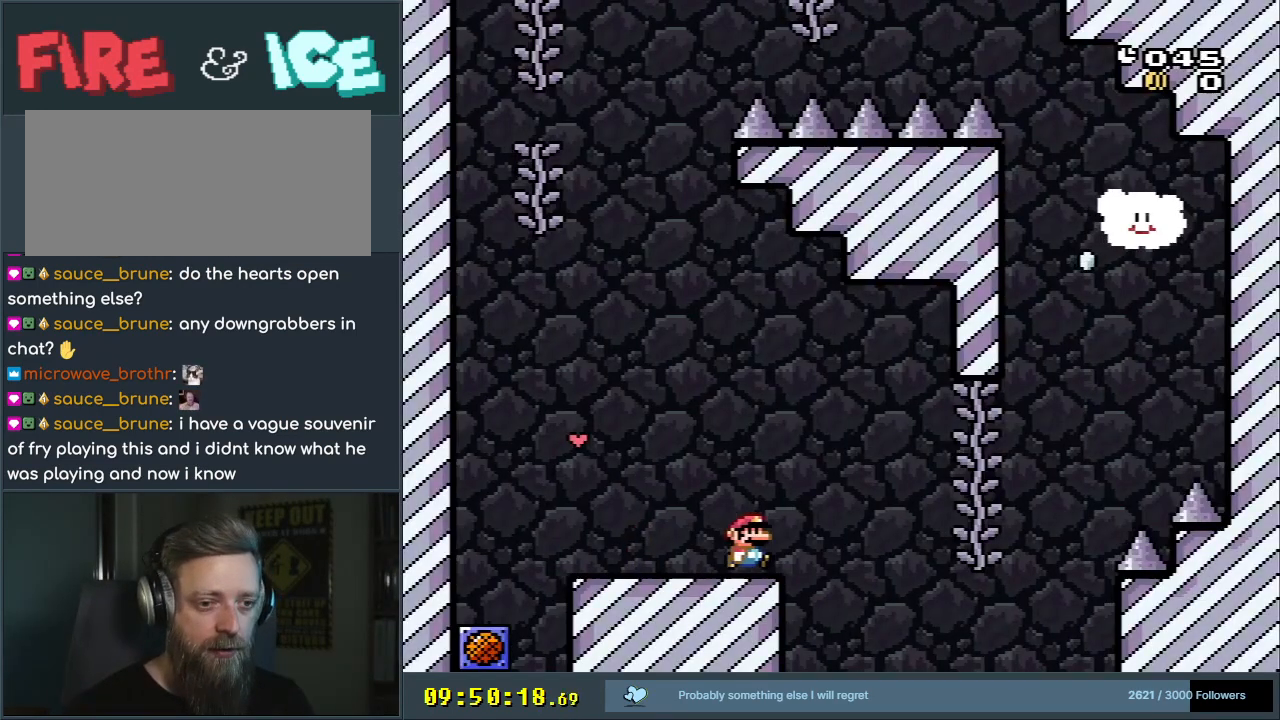
{"buttons": ["B", "Y", "DPAD_DOWN"], "events": [[17, "B", "down"], [83, "B", "up"], [317, "B", "down"], [417, "DPAD_DOWN", "down"], [433, "DPAD_RIGHT", "up"]]}
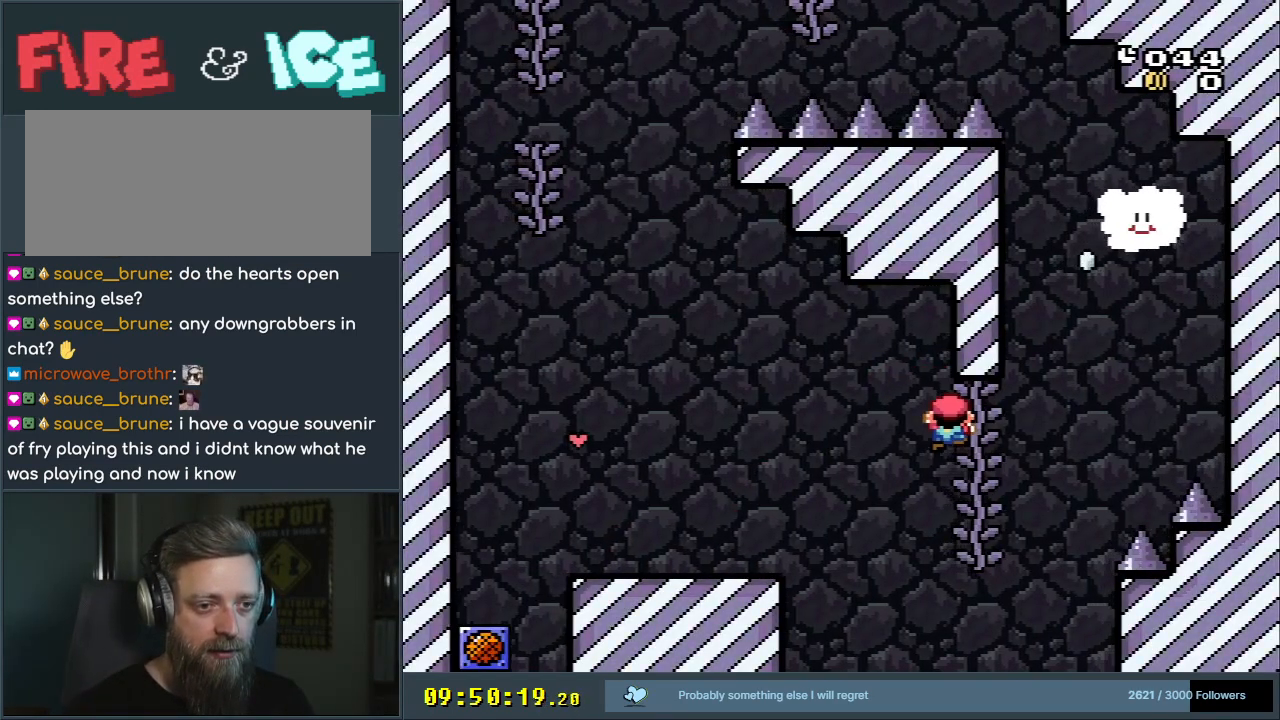
{"buttons": ["B", "Y", "DPAD_RIGHT"], "events": [[17, "DPAD_RIGHT", "down"], [50, "B", "up"], [83, "DPAD_DOWN", "up"], [383, "B", "down"]]}
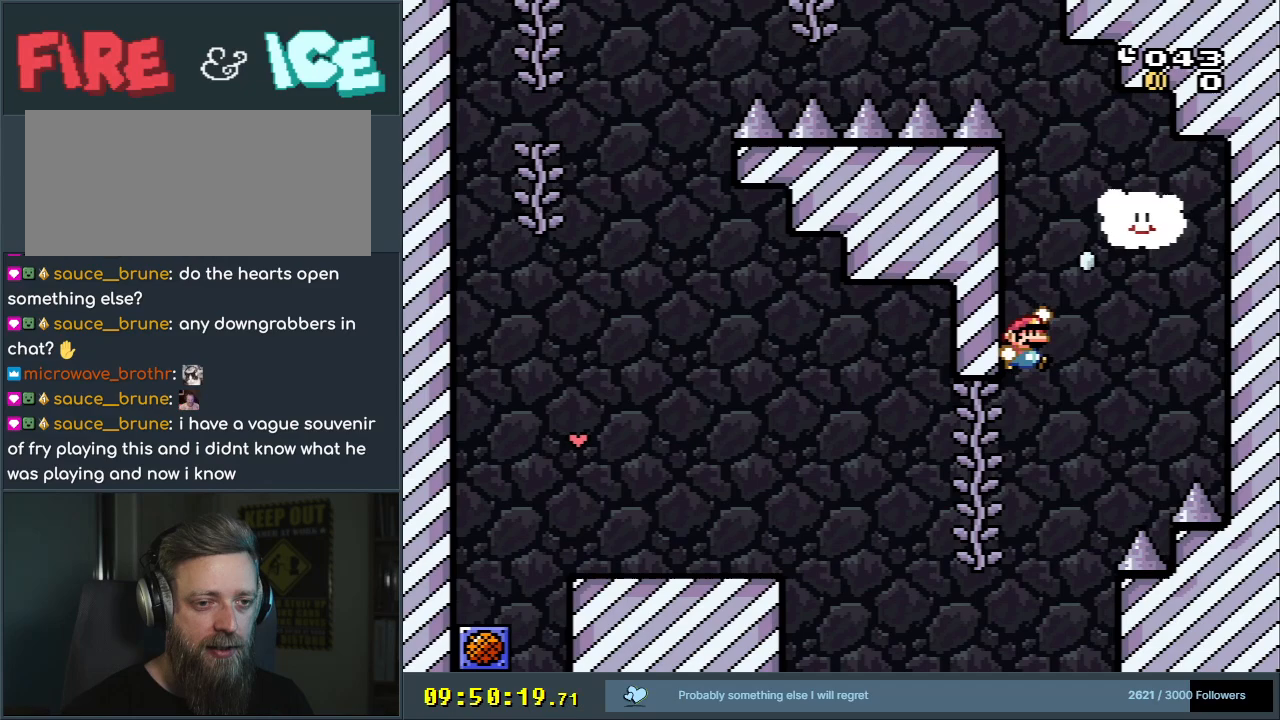
{"buttons": ["Y", "DPAD_LEFT"], "events": [[167, "DPAD_RIGHT", "up"], [317, "DPAD_LEFT", "down"], [467, "B", "up"]]}
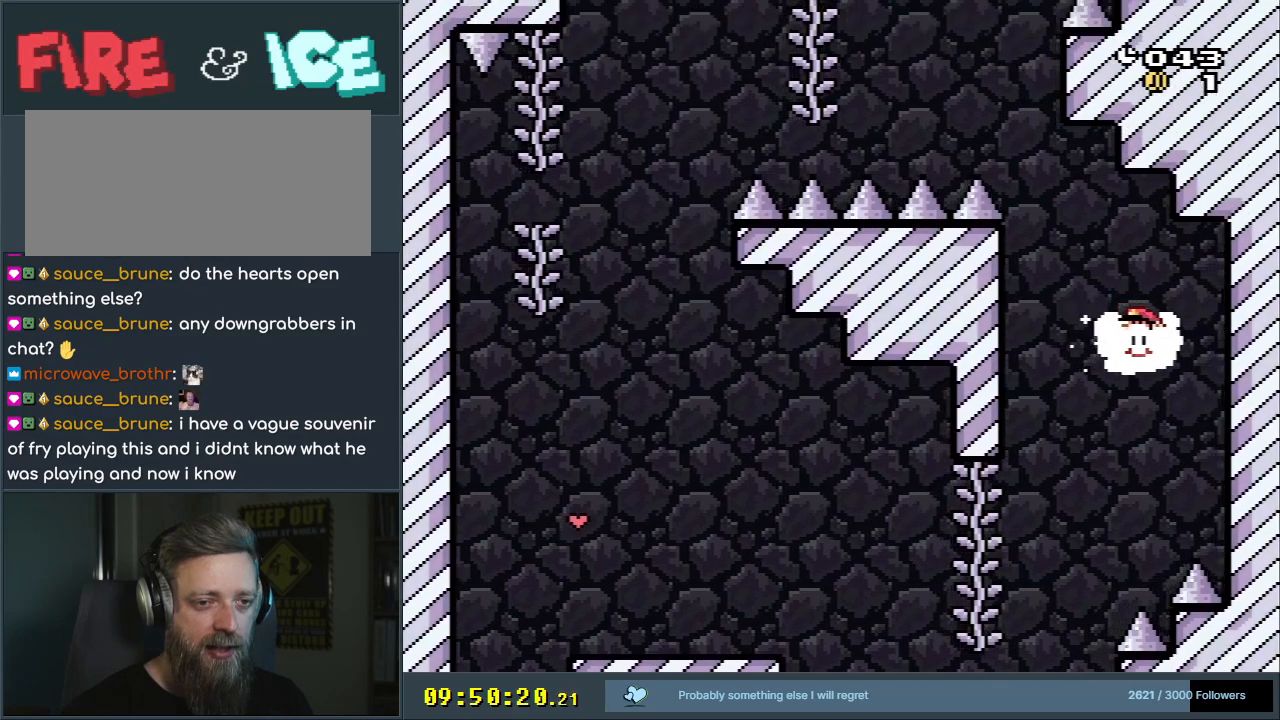
{"buttons": ["Y", "DPAD_LEFT"], "events": []}
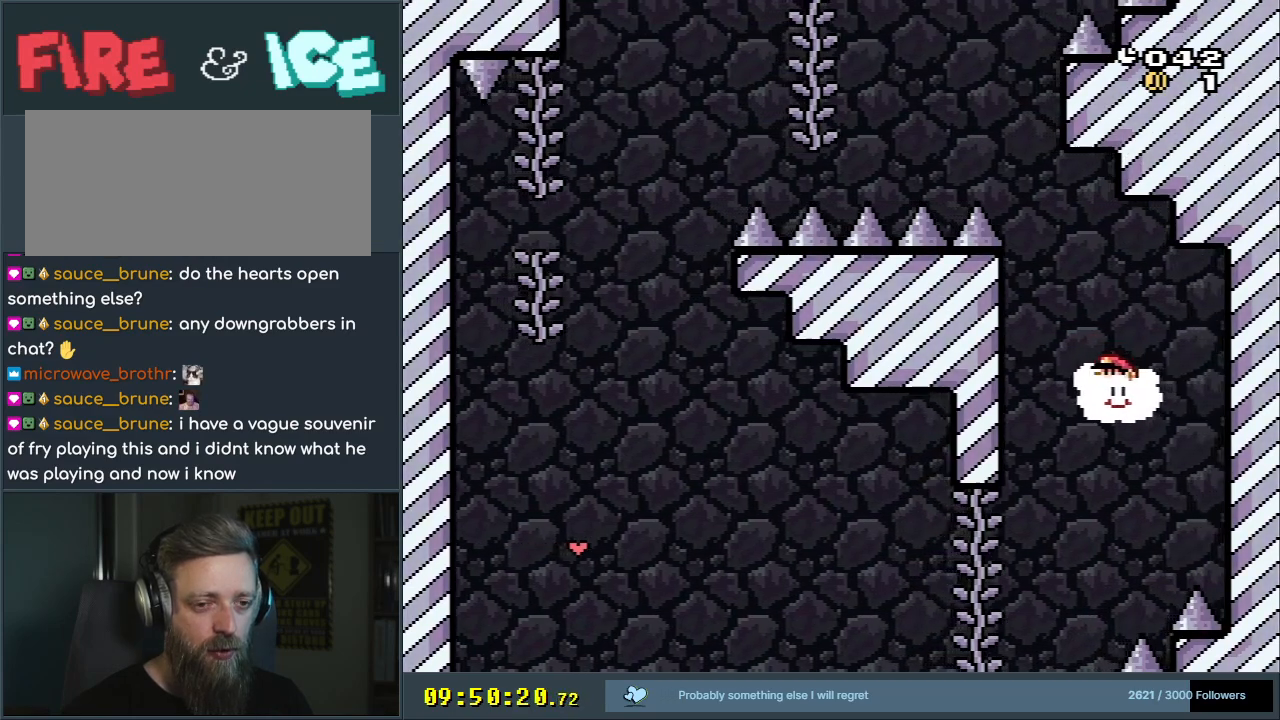
{"buttons": ["B", "Y", "DPAD_LEFT"], "events": [[150, "B", "down"], [150, "DPAD_LEFT", "up"], [150, "DPAD_RIGHT", "down"], [333, "B", "up"], [383, "DPAD_RIGHT", "up"], [483, "B", "down"], [500, "DPAD_LEFT", "down"]]}
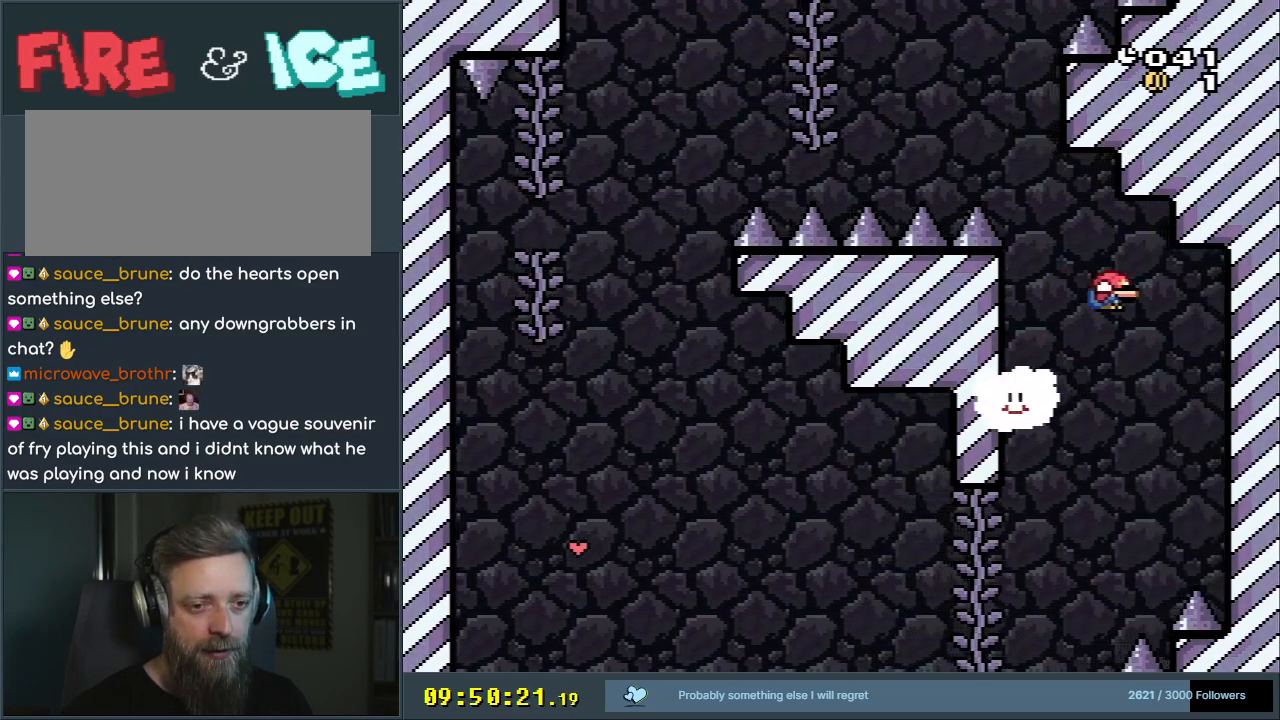
{"buttons": ["B", "Y", "DPAD_LEFT"], "events": []}
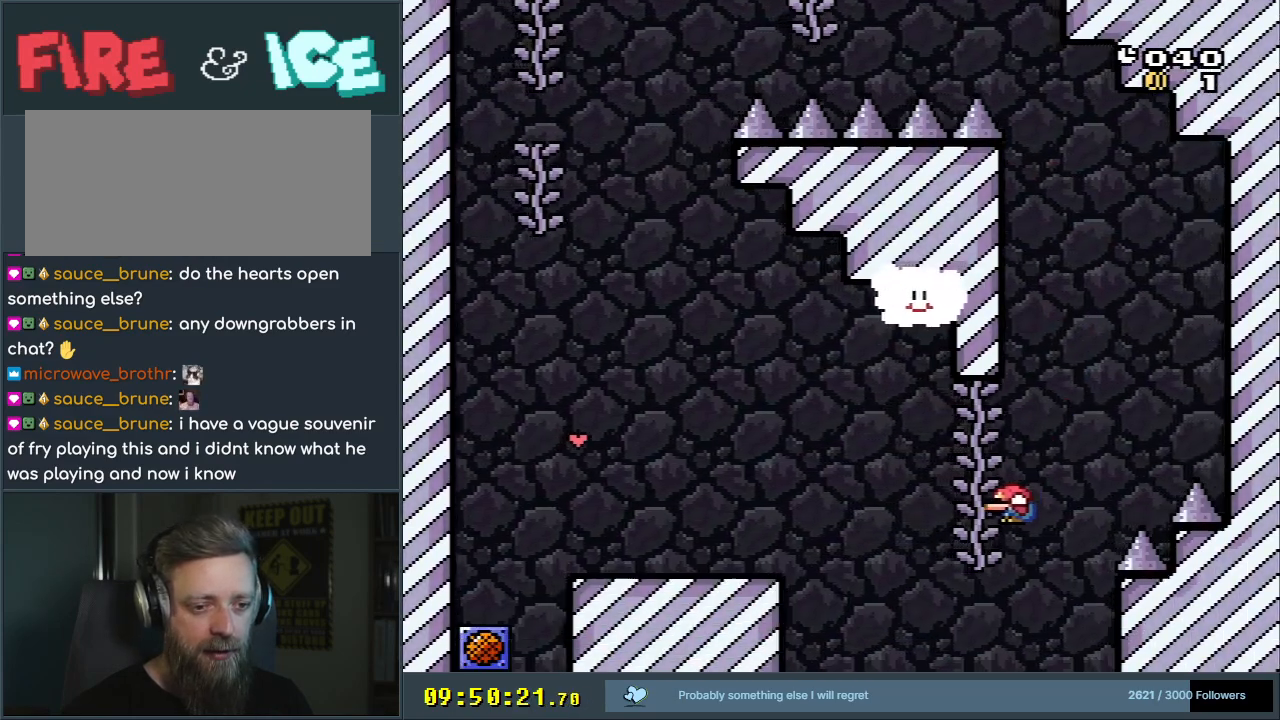
{"buttons": ["Y", "DPAD_LEFT"], "events": [[33, "DPAD_DOWN", "down"], [83, "B", "up"], [150, "DPAD_DOWN", "up"], [333, "B", "down"], [450, "B", "up"]]}
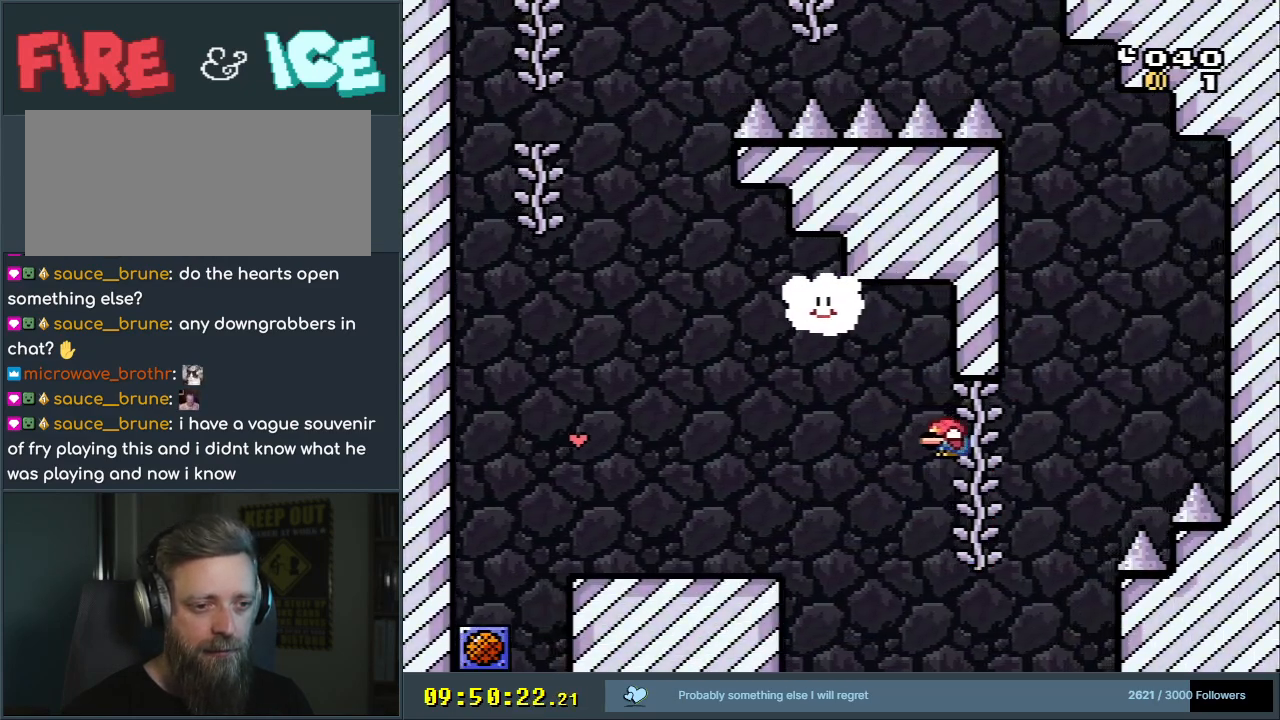
{"buttons": ["Y", "DPAD_LEFT"], "events": [[50, "B", "down"], [317, "B", "up"]]}
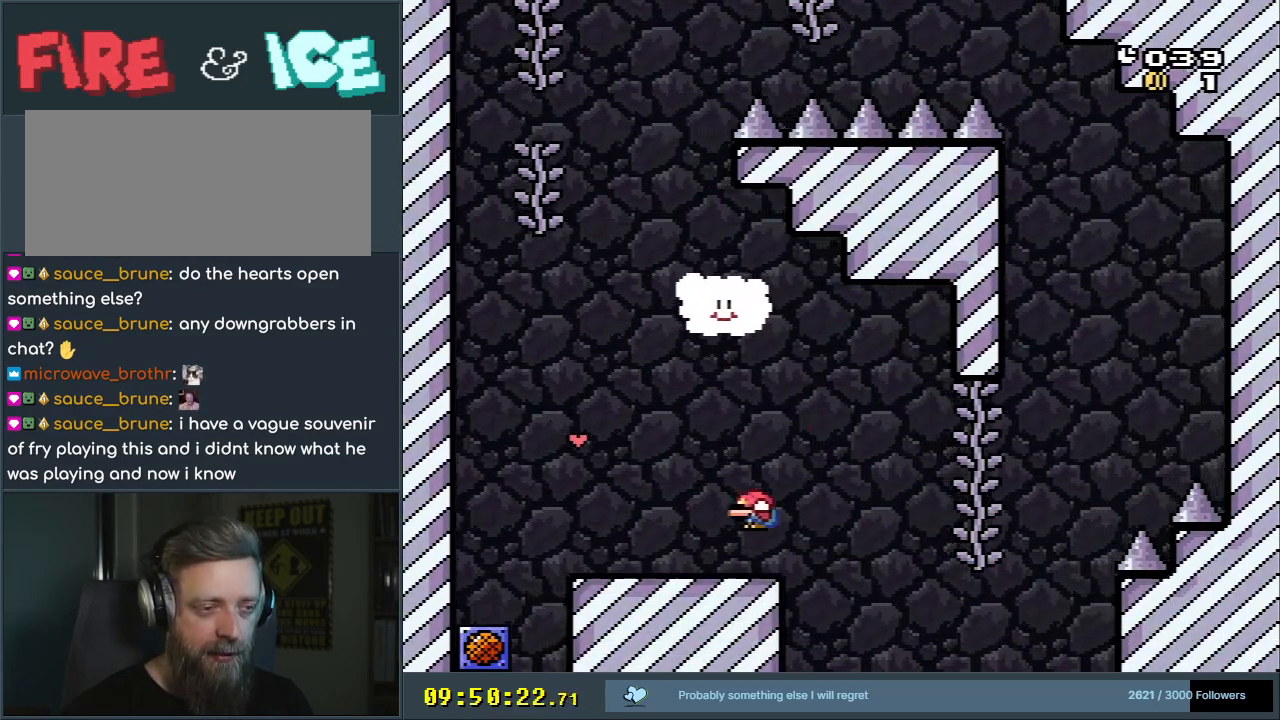
{"buttons": ["B", "Y"], "events": [[83, "B", "down"], [167, "DPAD_LEFT", "up"], [317, "DPAD_RIGHT", "down"], [467, "DPAD_RIGHT", "up"]]}
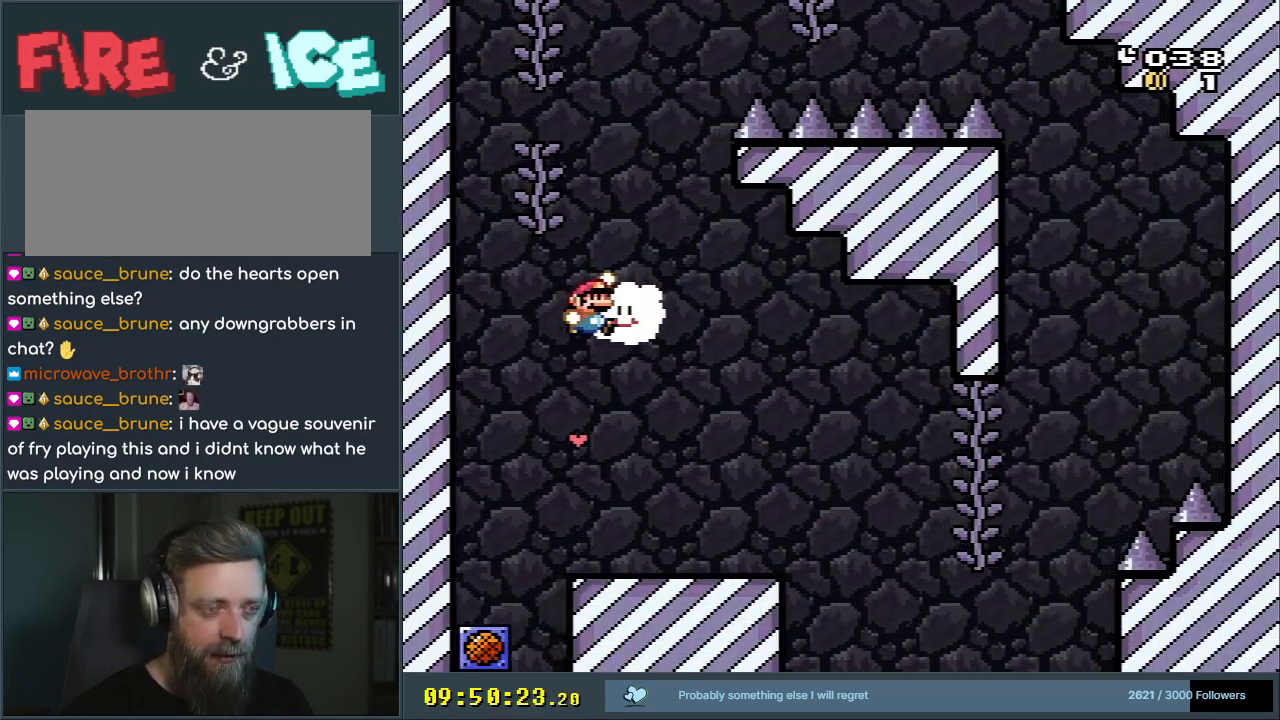
{"buttons": ["B", "Y", "DPAD_DOWN"], "events": [[33, "B", "up"], [133, "B", "down"], [250, "DPAD_LEFT", "down"], [467, "DPAD_LEFT", "up"], [500, "DPAD_DOWN", "down"]]}
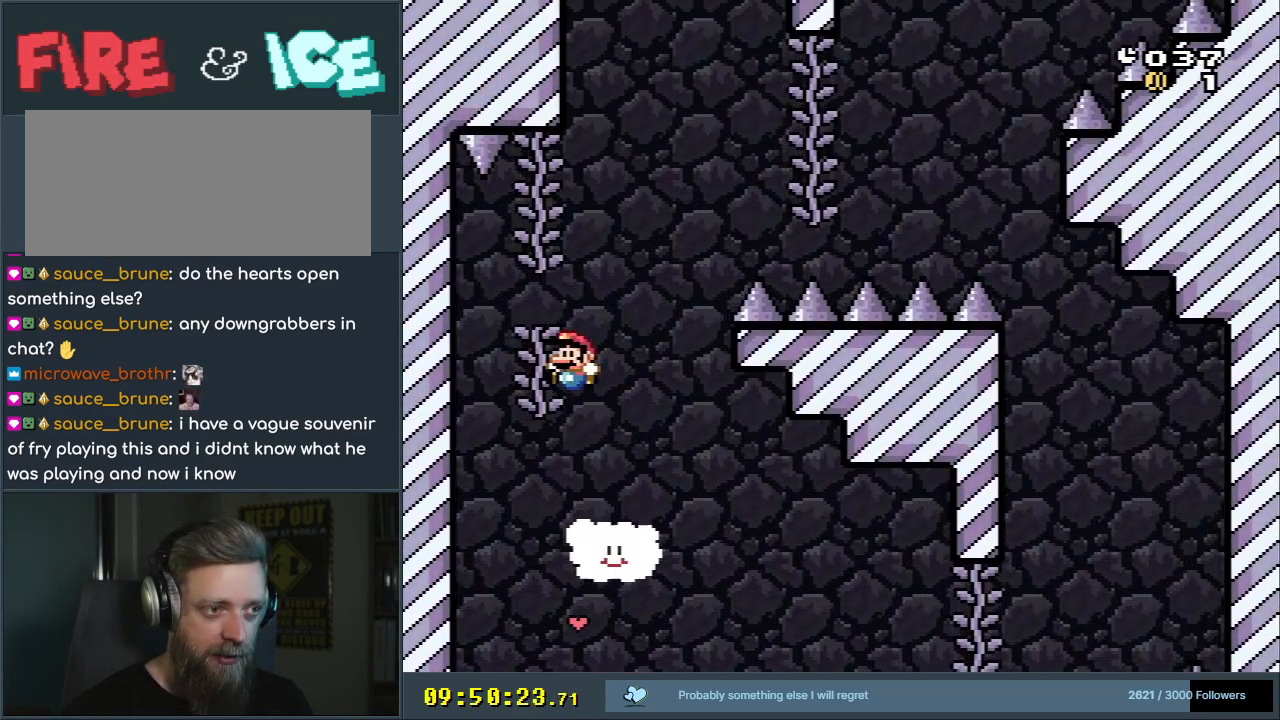
{"buttons": ["Y"], "events": [[17, "B", "up"], [133, "DPAD_DOWN", "up"], [250, "B", "down"], [500, "B", "up"]]}
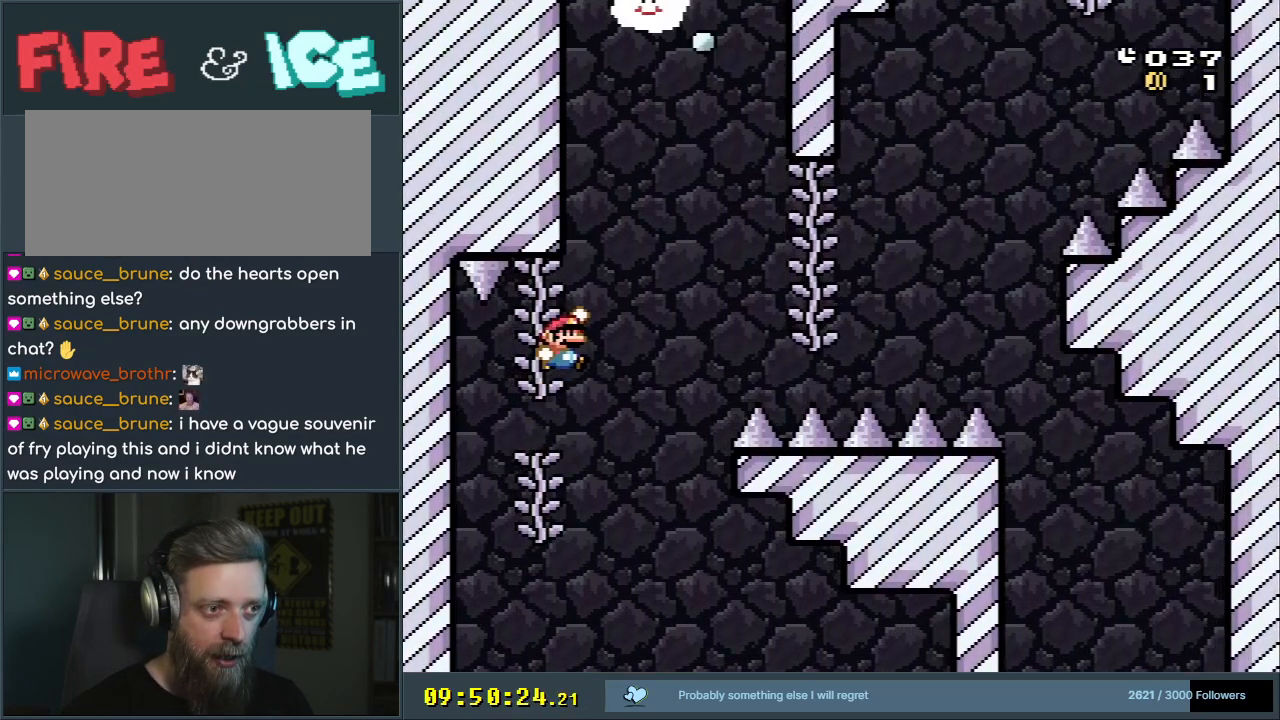
{"buttons": ["Y", "DPAD_RIGHT"], "events": [[33, "DPAD_DOWN", "down"], [167, "DPAD_DOWN", "up"], [417, "DPAD_RIGHT", "down"]]}
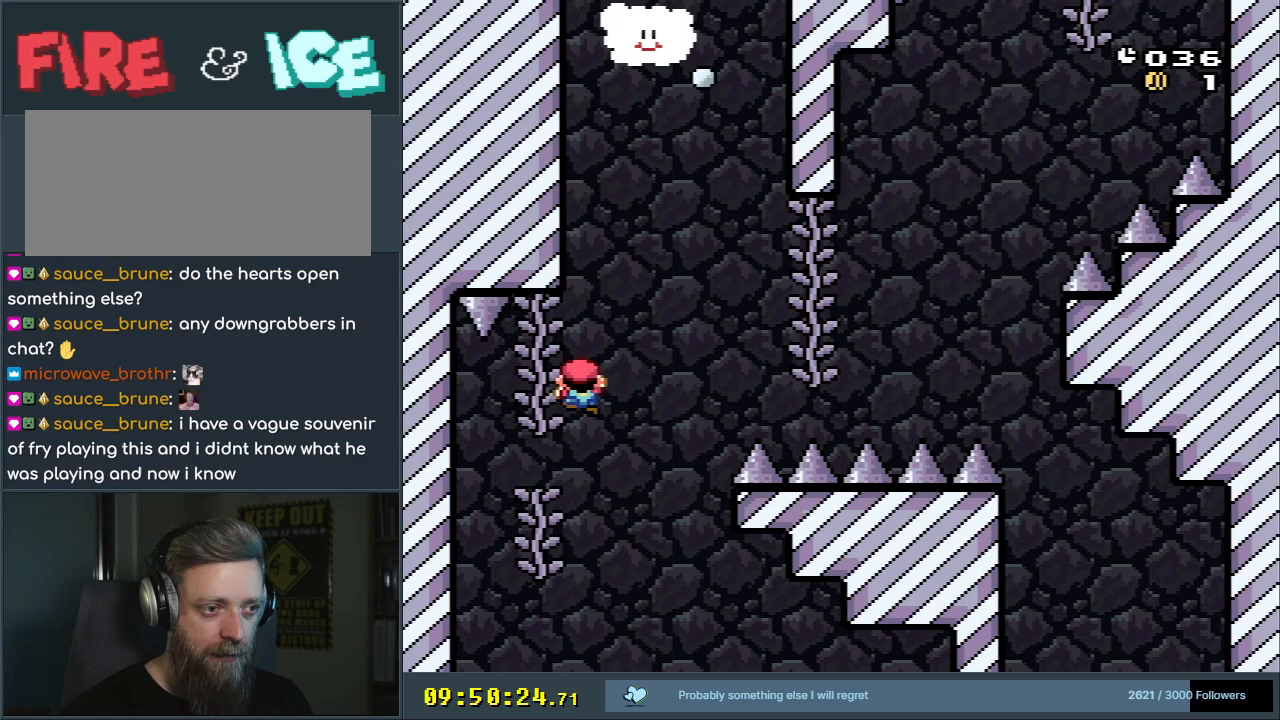
{"buttons": ["Y", "DPAD_RIGHT"], "events": [[17, "B", "down"], [500, "B", "up"]]}
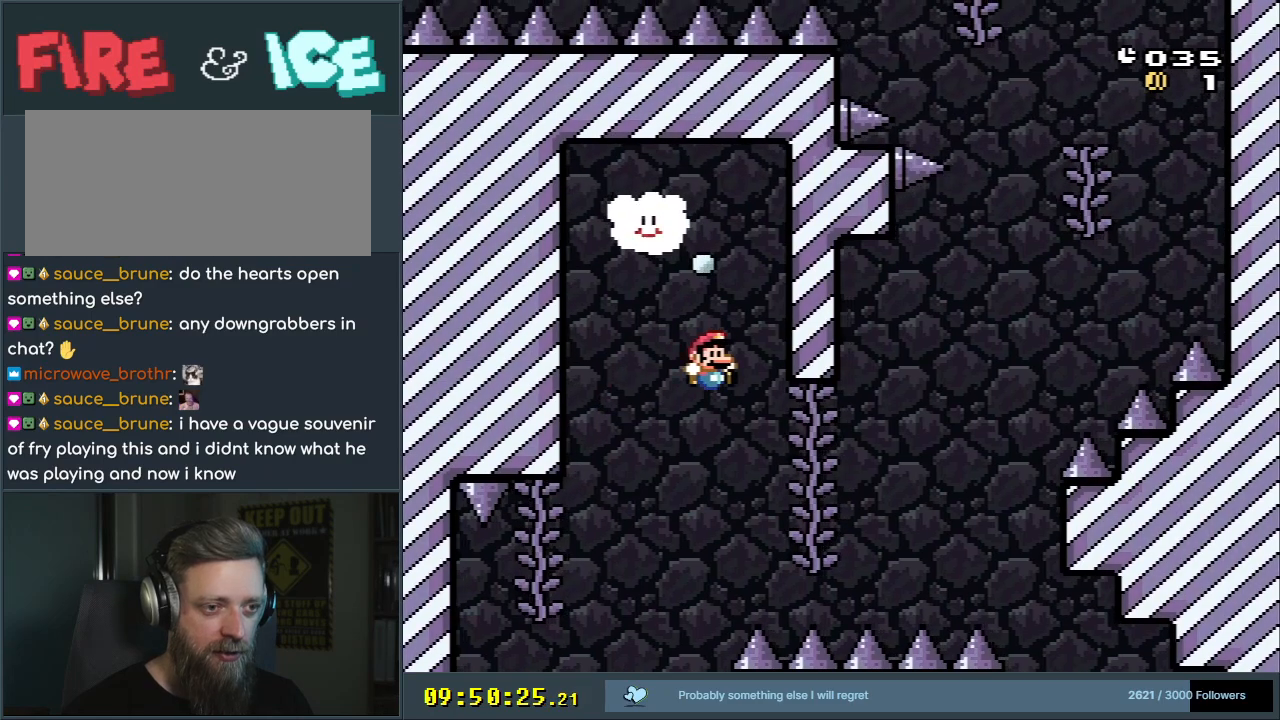
{"buttons": ["B", "Y", "DPAD_LEFT"], "events": [[100, "DPAD_DOWN", "down"], [150, "DPAD_RIGHT", "up"], [233, "DPAD_DOWN", "up"], [317, "DPAD_LEFT", "down"], [417, "B", "down"]]}
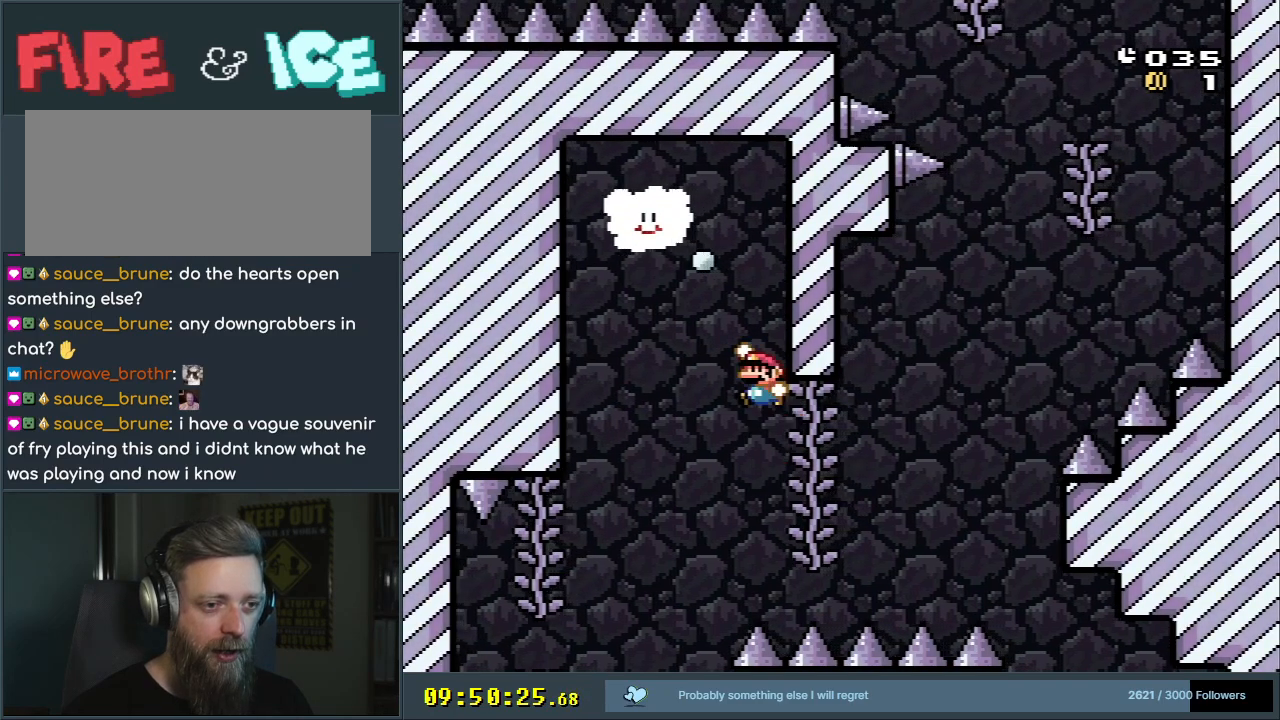
{"buttons": ["B", "Y"], "events": [[200, "DPAD_LEFT", "up"], [317, "DPAD_LEFT", "down"], [433, "DPAD_LEFT", "up"]]}
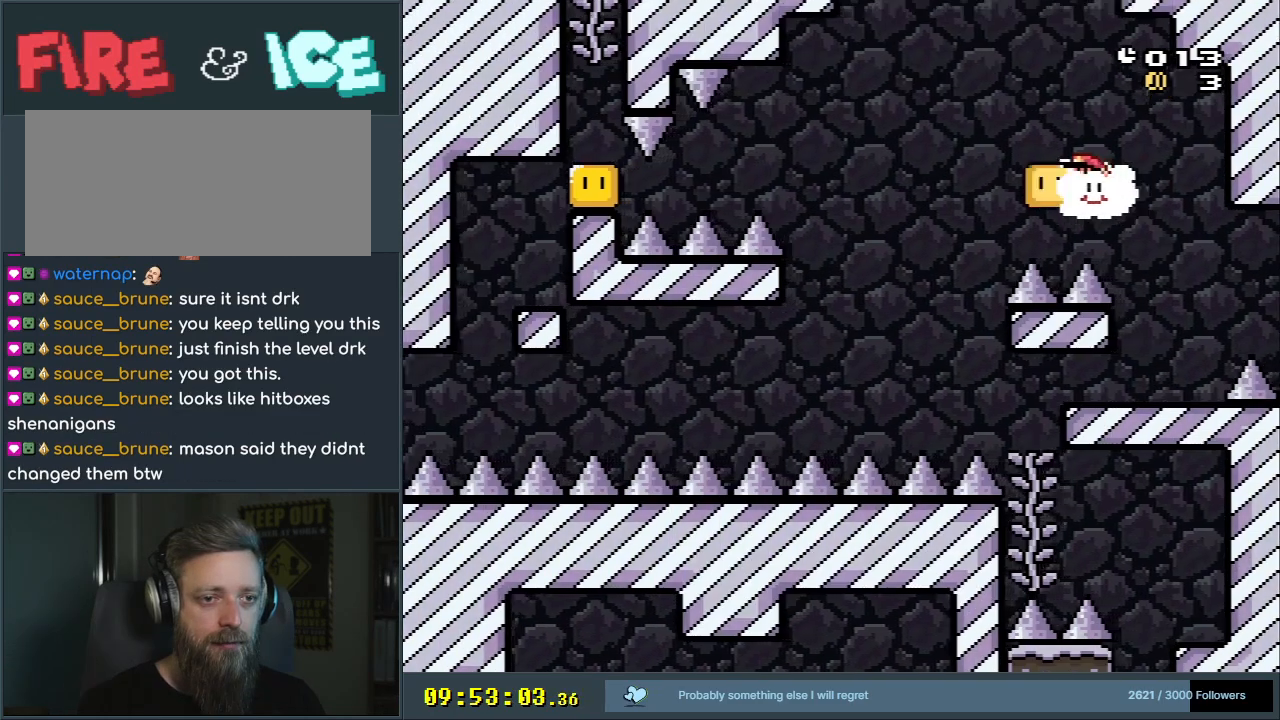
{"buttons": ["DPAD_LEFT"], "events": [[17, "B", "up"], [233, "B", "down"], [317, "DPAD_LEFT", "down"], [483, "Y", "up"], [500, "B", "up"]]}
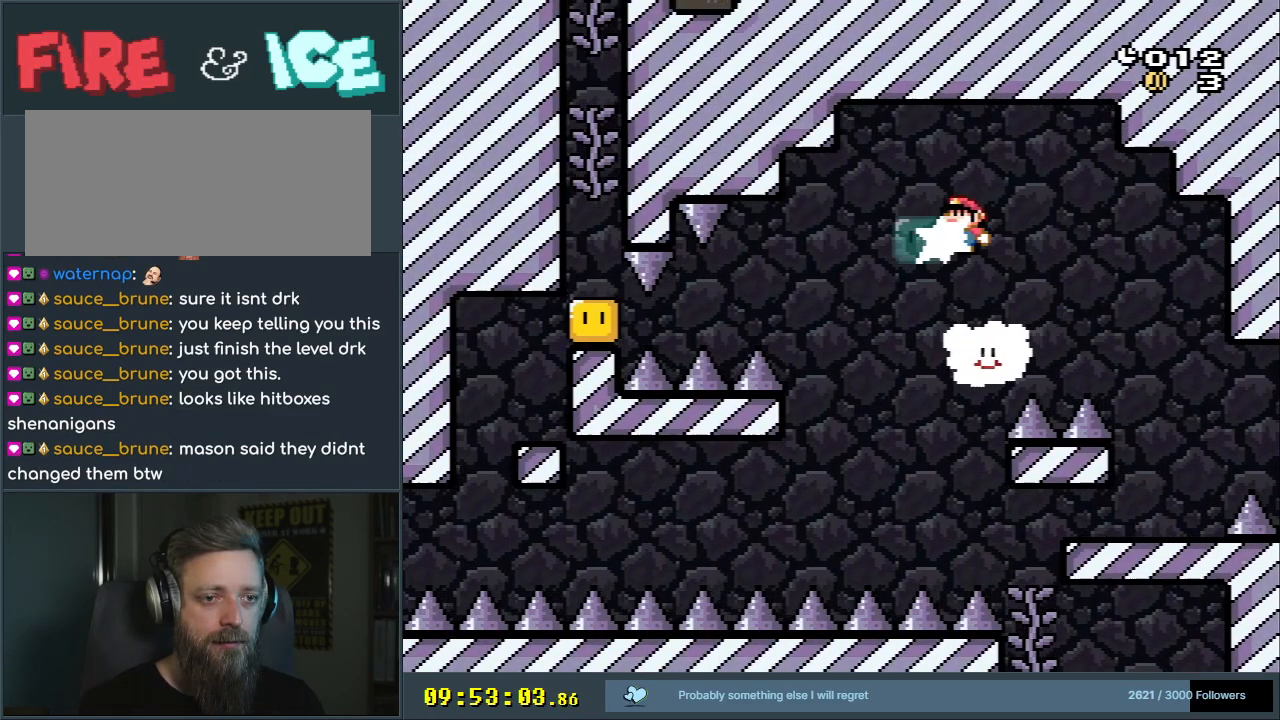
{"buttons": ["Y", "DPAD_DOWN", "DPAD_LEFT"], "events": [[83, "DPAD_LEFT", "up"], [100, "B", "down"], [100, "DPAD_RIGHT", "down"], [133, "Y", "down"], [333, "DPAD_RIGHT", "up"], [400, "DPAD_DOWN", "down"], [467, "B", "up"], [467, "DPAD_LEFT", "down"]]}
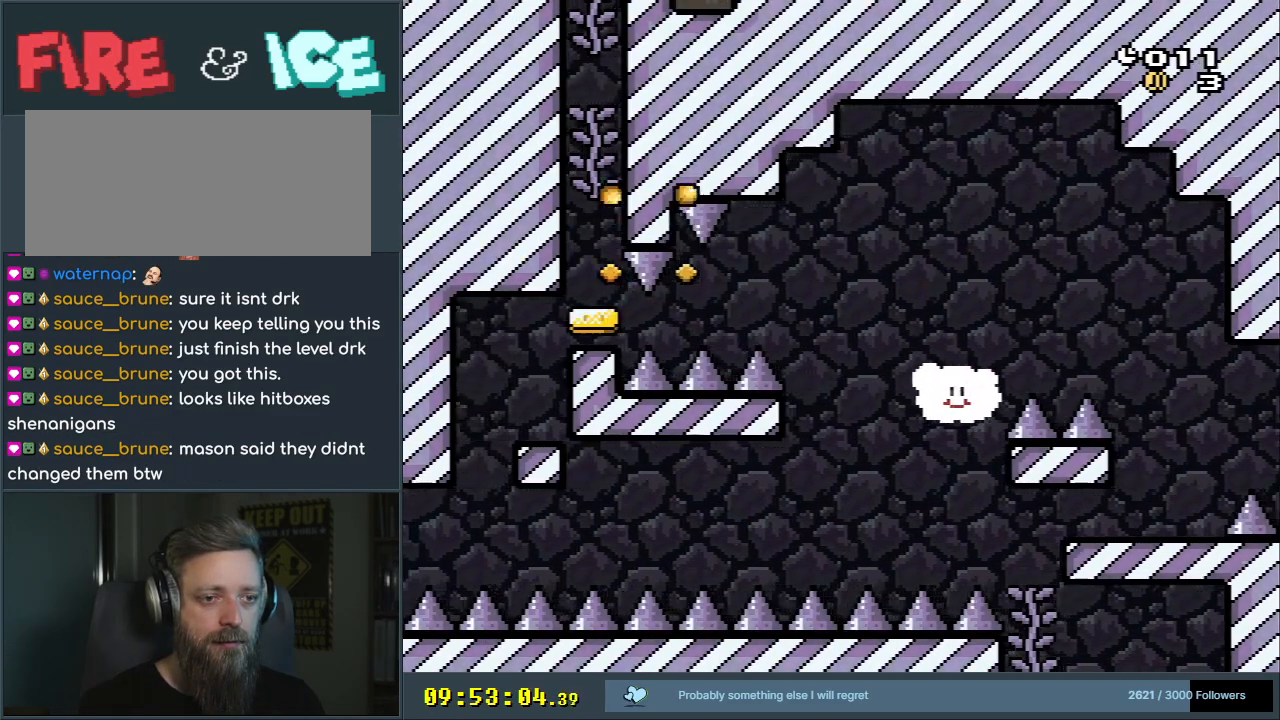
{"buttons": ["Y", "DPAD_LEFT"], "events": [[150, "DPAD_DOWN", "up"]]}
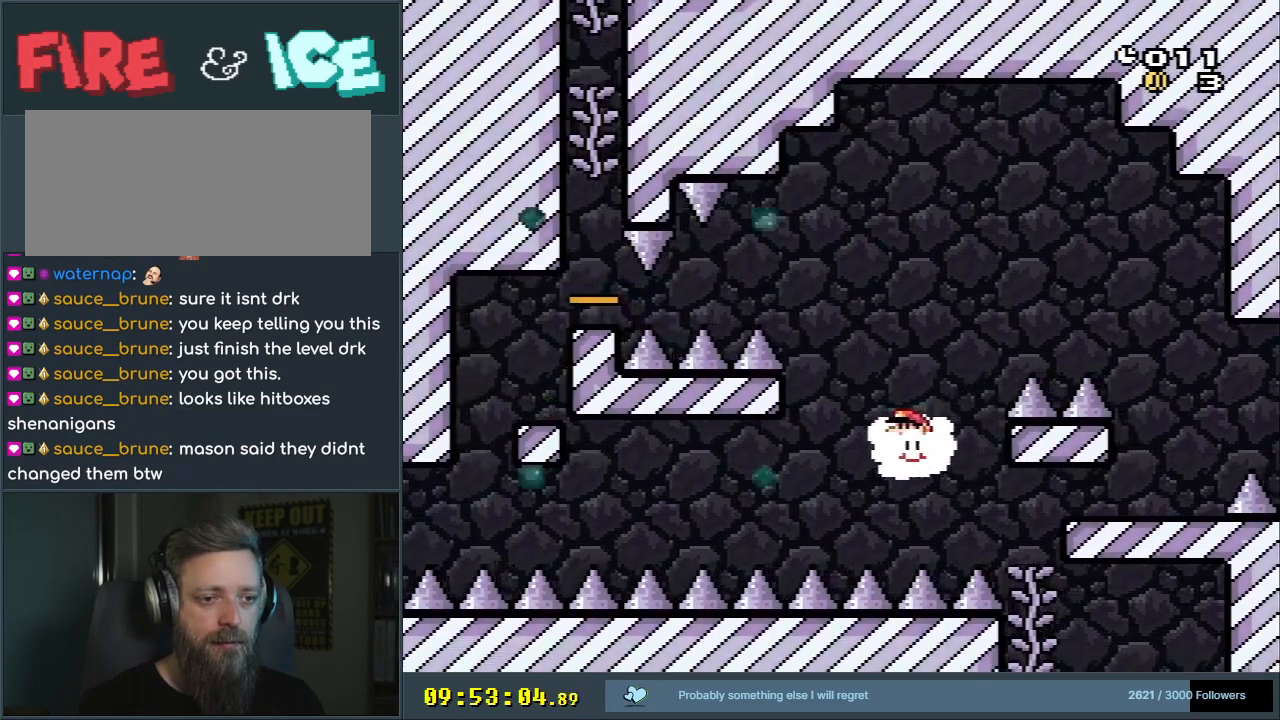
{"buttons": ["Y", "DPAD_LEFT"], "events": []}
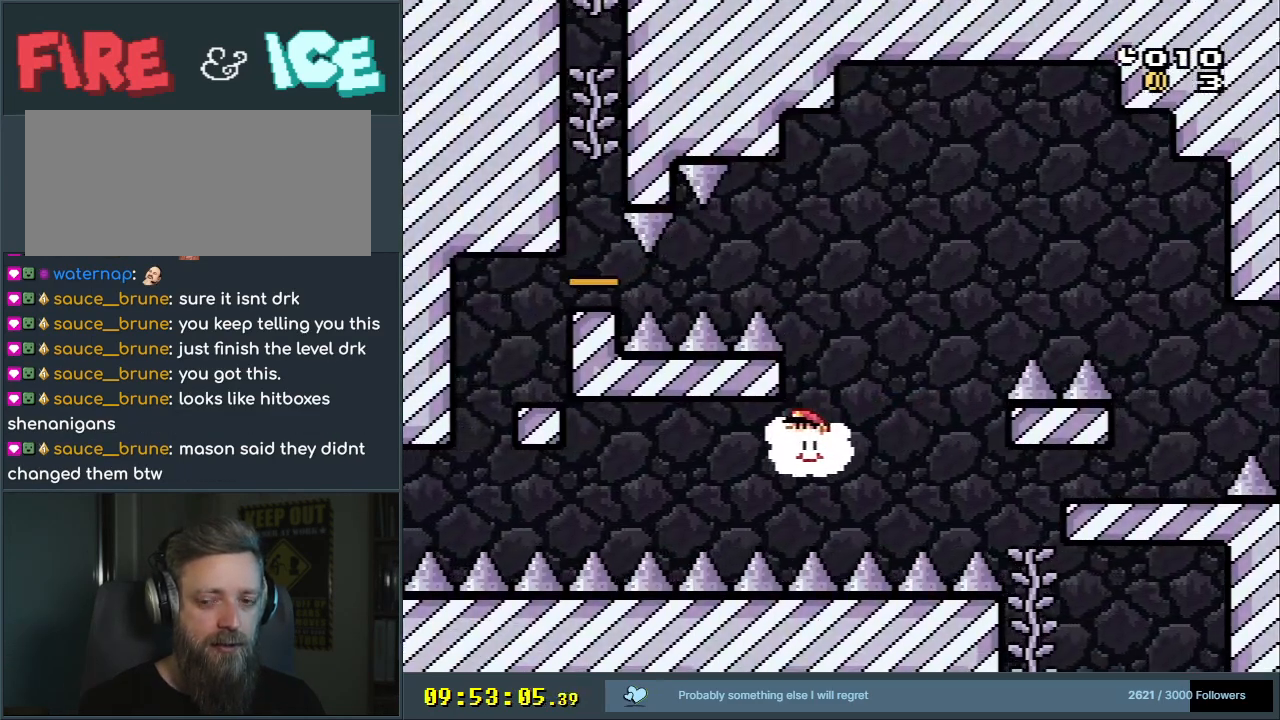
{"buttons": ["Y", "DPAD_LEFT"], "events": []}
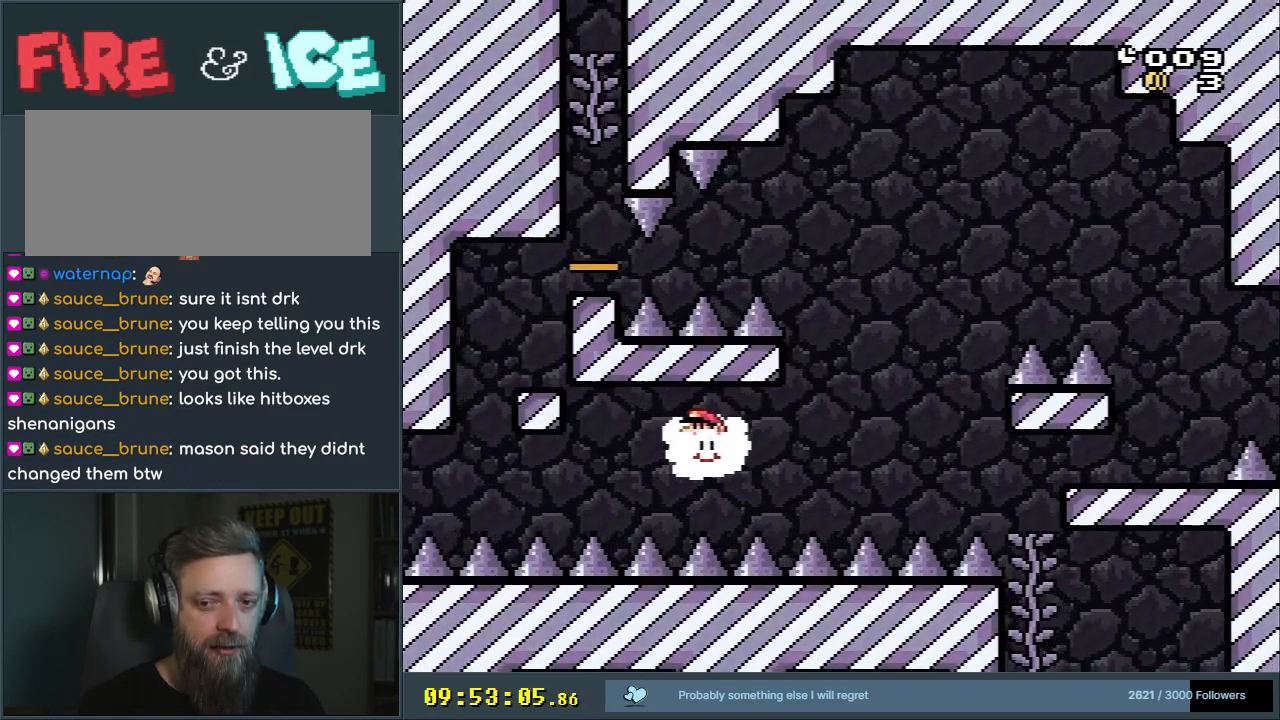
{"buttons": ["Y", "DPAD_LEFT"], "events": []}